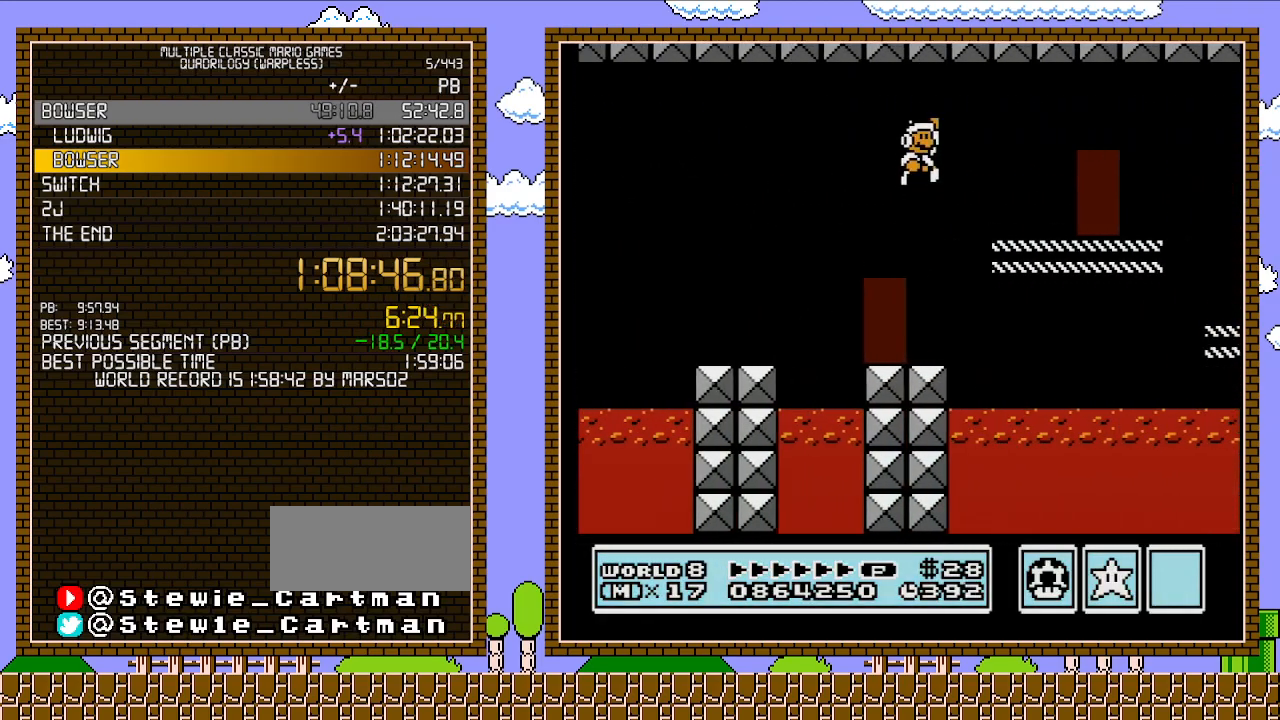
Gameplay with a controller (Nintendo layout); each line is a JSON object with the inputs held at the frame after it. "events" lists button and stick changes between this image and that frame as [ms after this image, input, new state], when the widget could be followed in between. Not read: L3 R3.
{"buttons": ["B", "DPAD_RIGHT"], "events": [[17, "A", "up"]]}
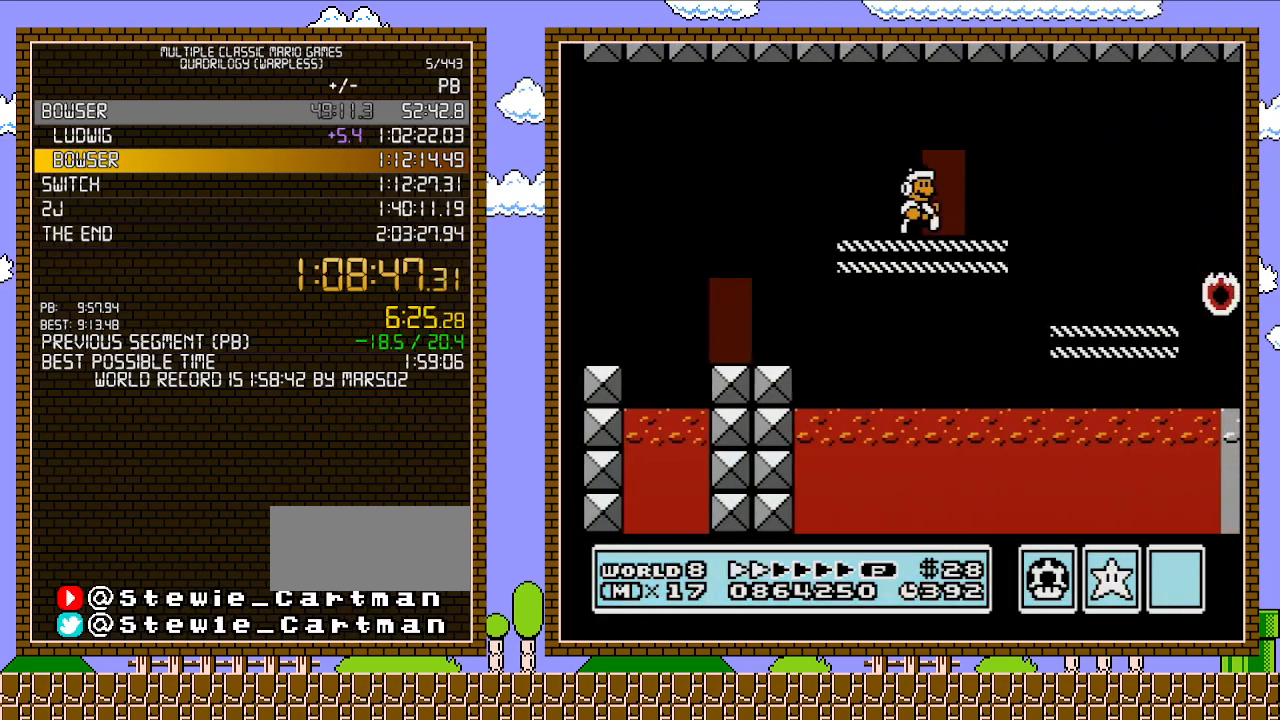
{"buttons": ["B", "DPAD_RIGHT"], "events": []}
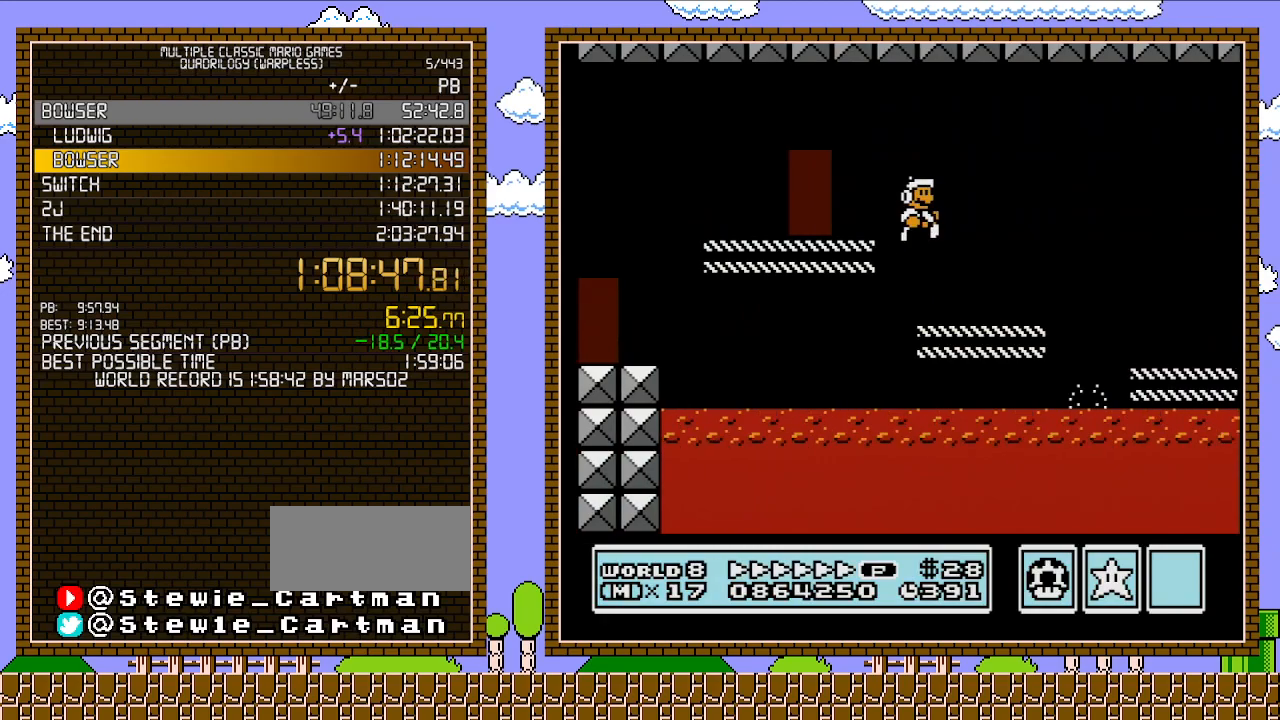
{"buttons": ["B", "DPAD_RIGHT"], "events": []}
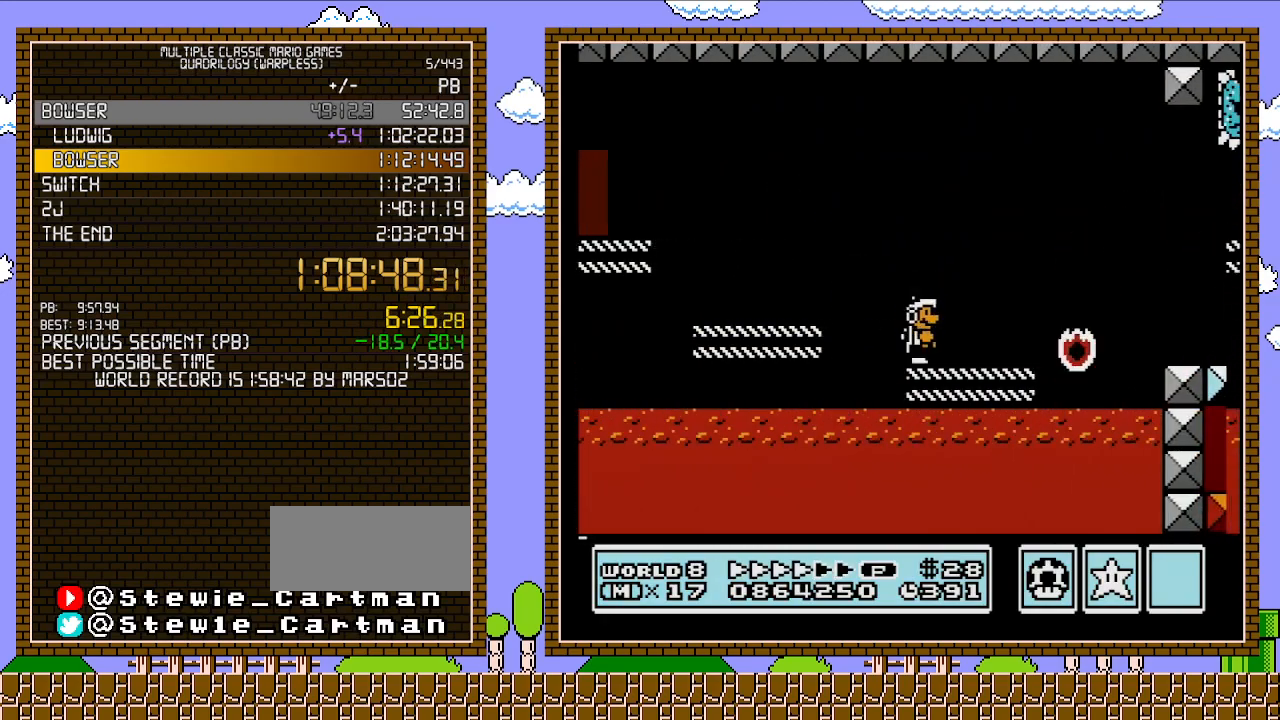
{"buttons": ["B", "DPAD_RIGHT"], "events": [[167, "A", "down"], [283, "A", "up"]]}
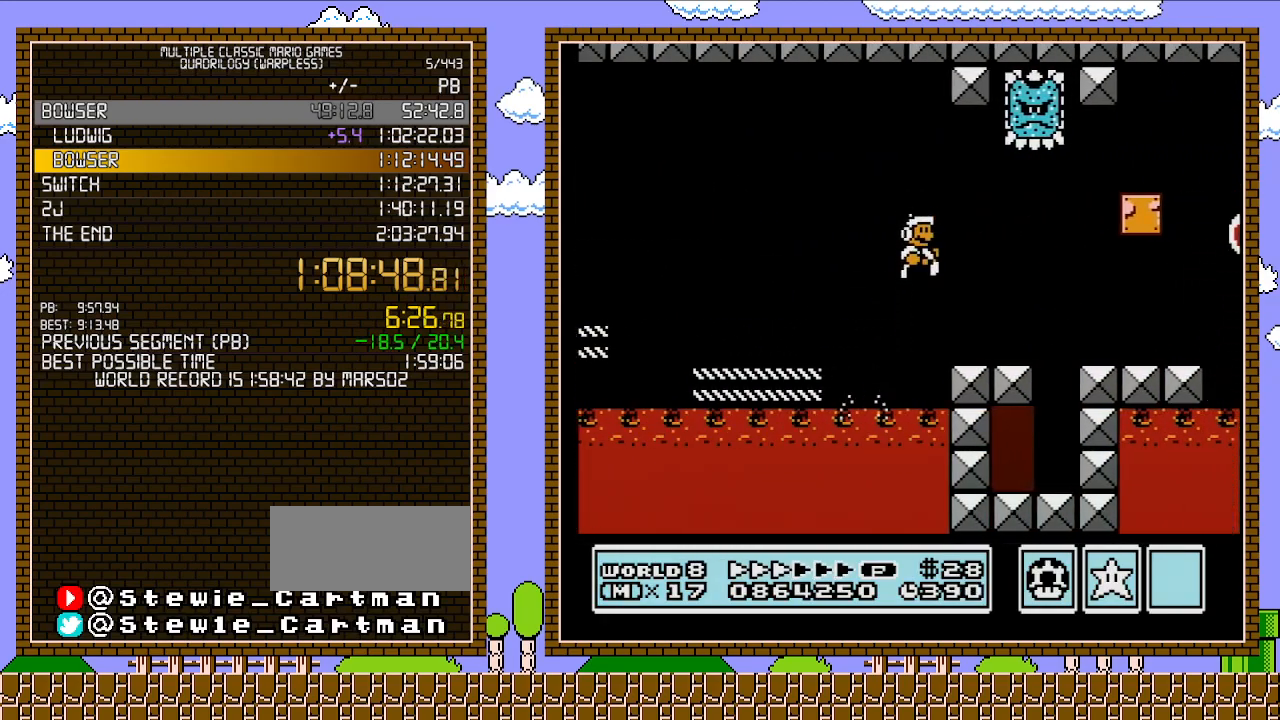
{"buttons": ["B", "DPAD_RIGHT"], "events": []}
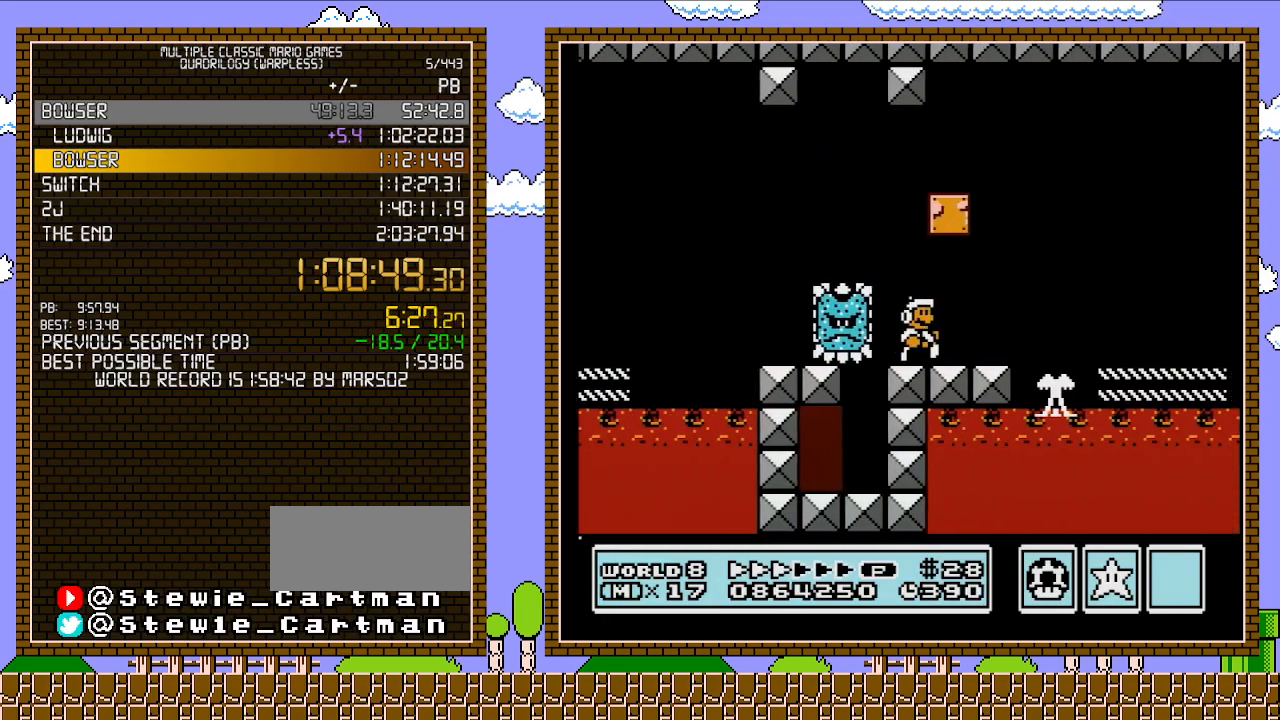
{"buttons": ["B", "DPAD_RIGHT"], "events": [[200, "A", "down"], [250, "A", "up"]]}
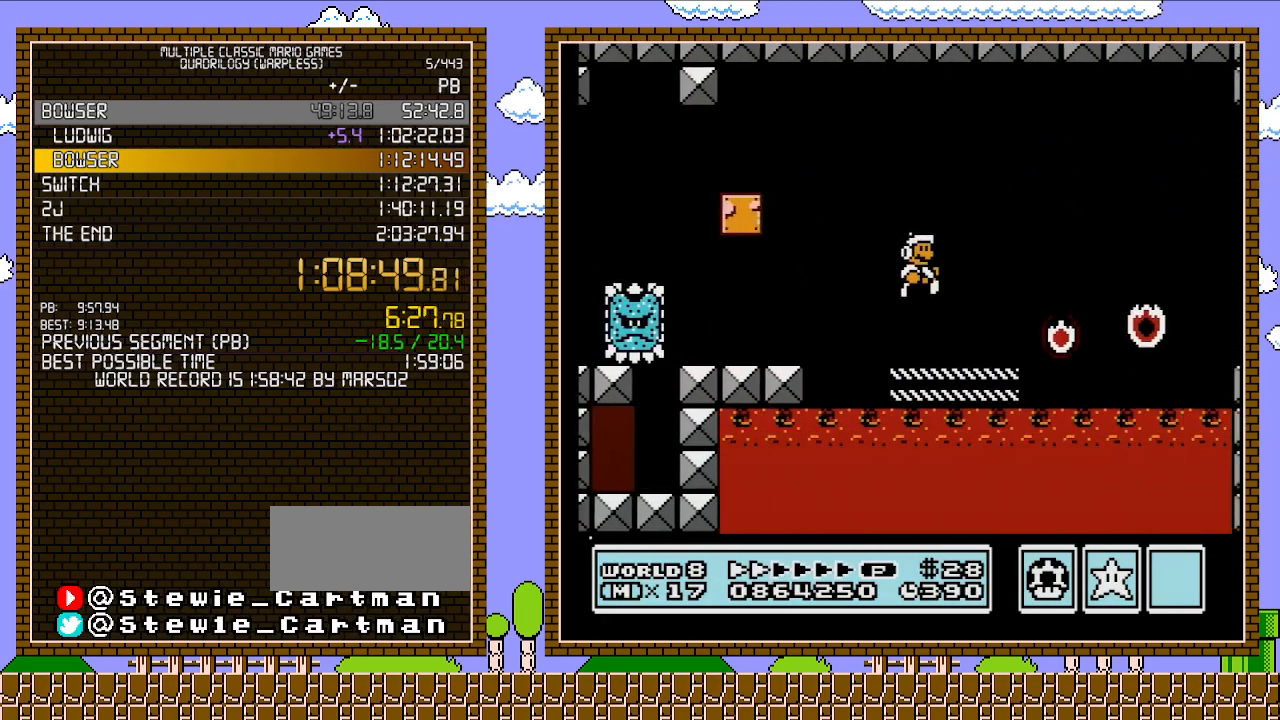
{"buttons": ["B", "DPAD_RIGHT"], "events": [[250, "A", "down"], [417, "A", "up"]]}
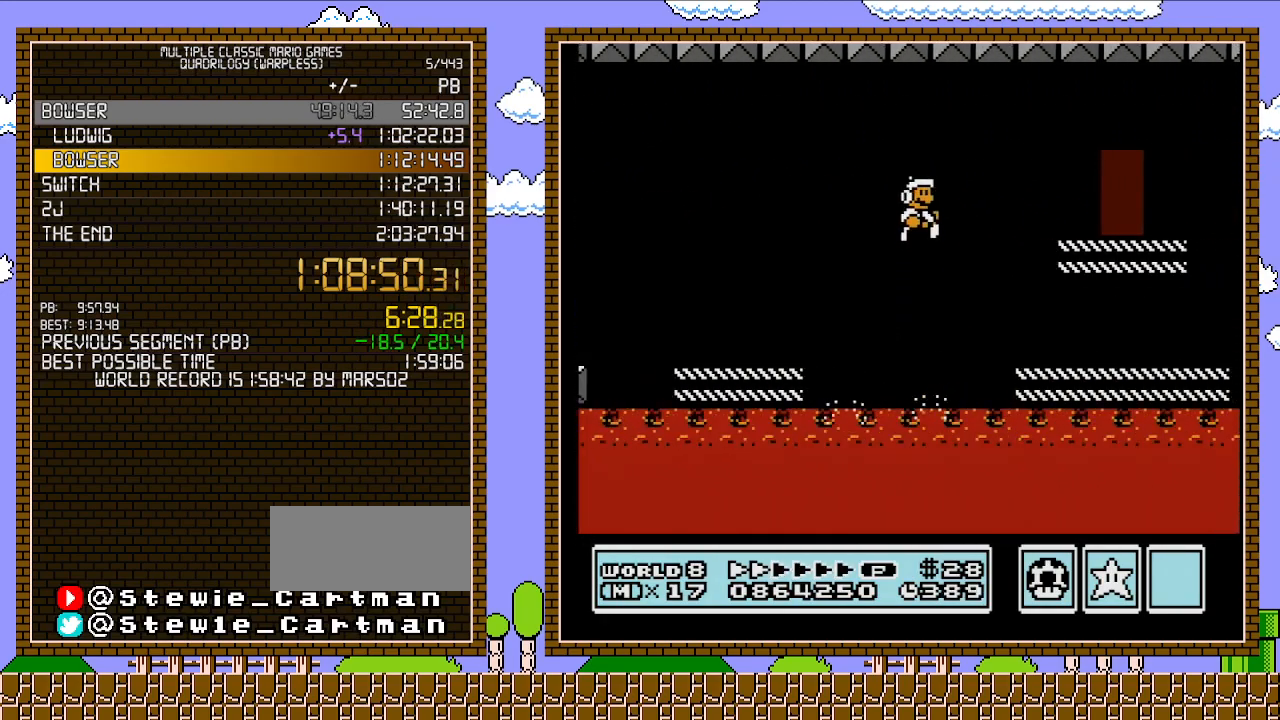
{"buttons": ["B", "DPAD_RIGHT"], "events": []}
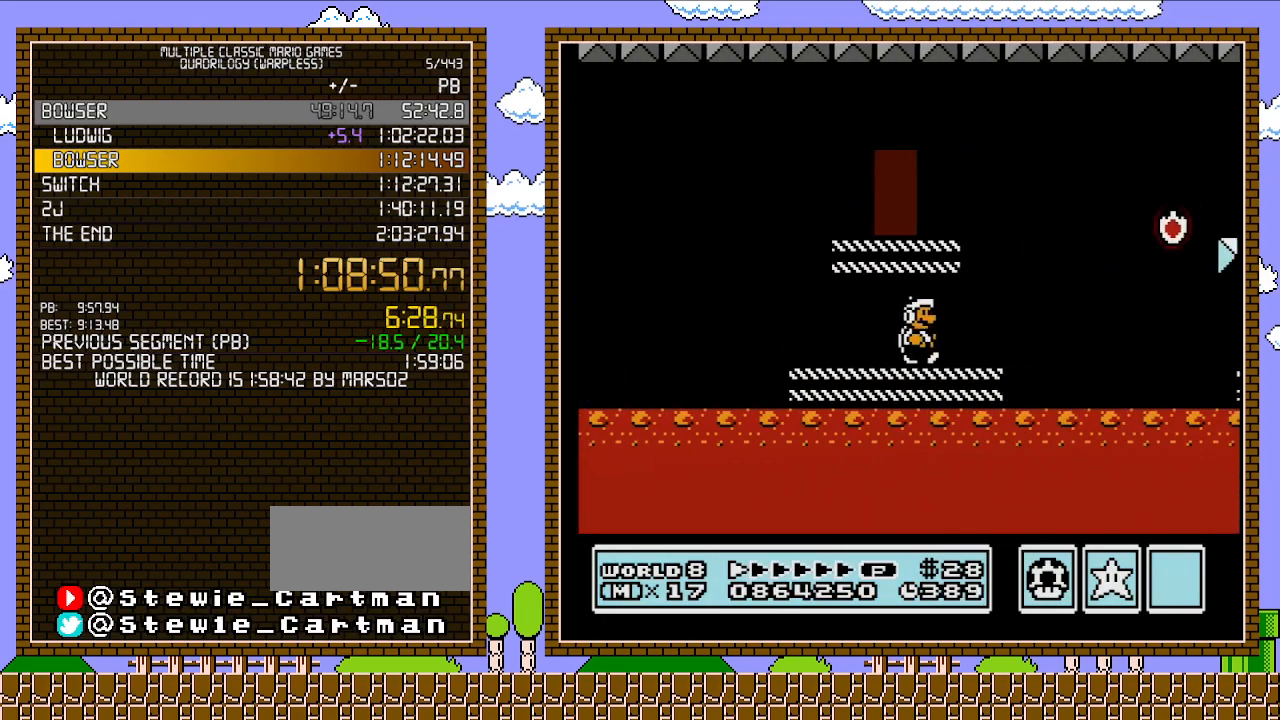
{"buttons": ["A", "B", "DPAD_RIGHT"], "events": [[200, "A", "down"]]}
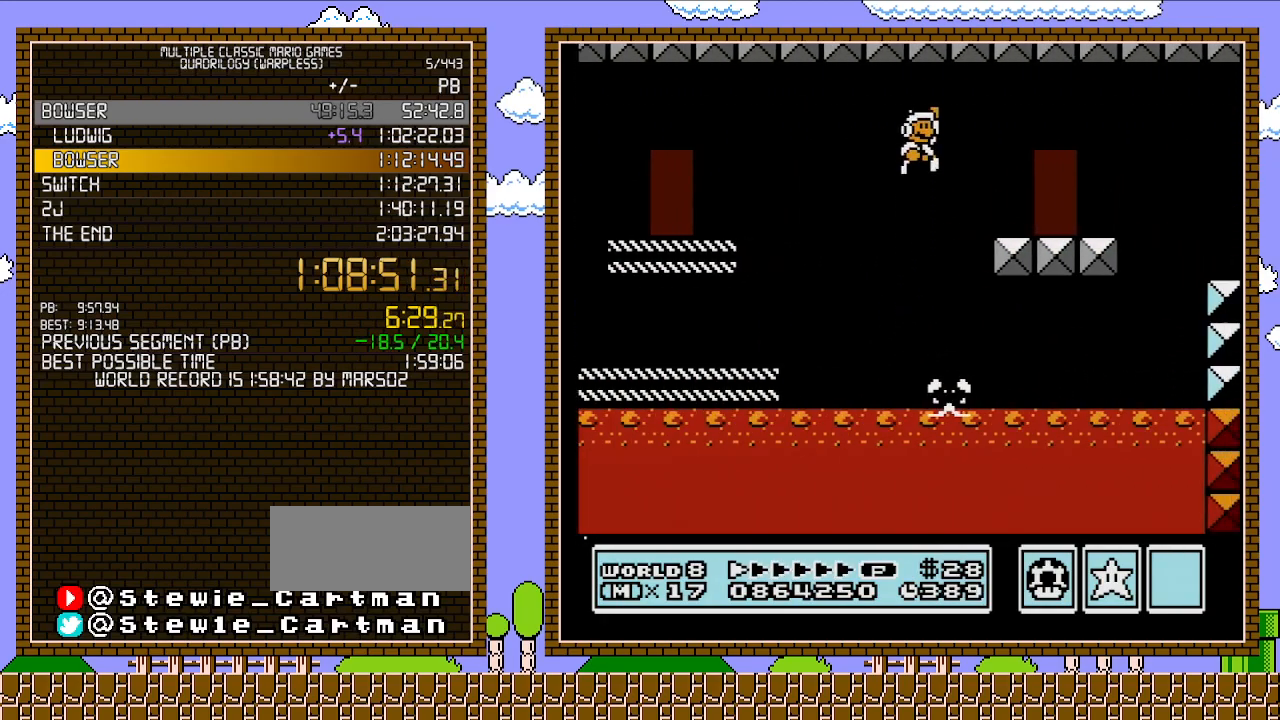
{"buttons": ["B", "DPAD_UP"], "events": [[50, "A", "up"], [217, "DPAD_UP", "down"], [250, "DPAD_RIGHT", "up"], [283, "DPAD_LEFT", "down"], [283, "DPAD_UP", "up"], [417, "DPAD_LEFT", "up"], [483, "DPAD_UP", "down"]]}
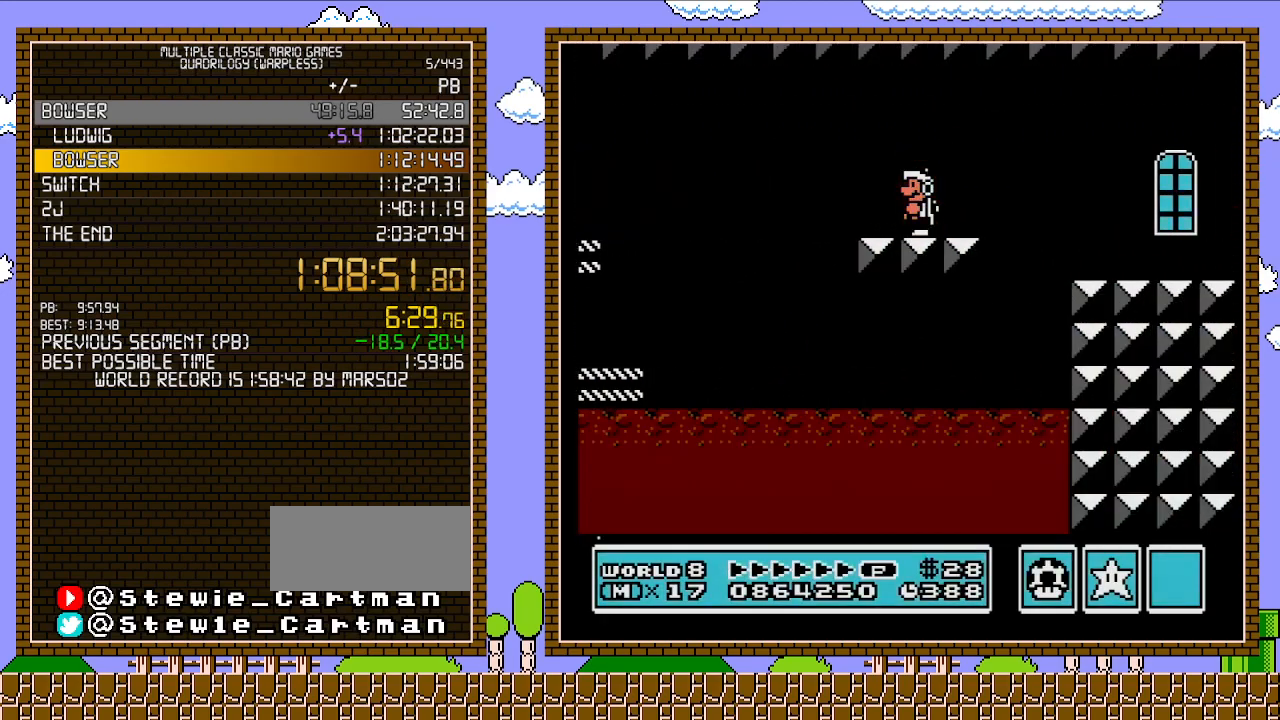
{"buttons": ["B"], "events": [[67, "DPAD_UP", "up"]]}
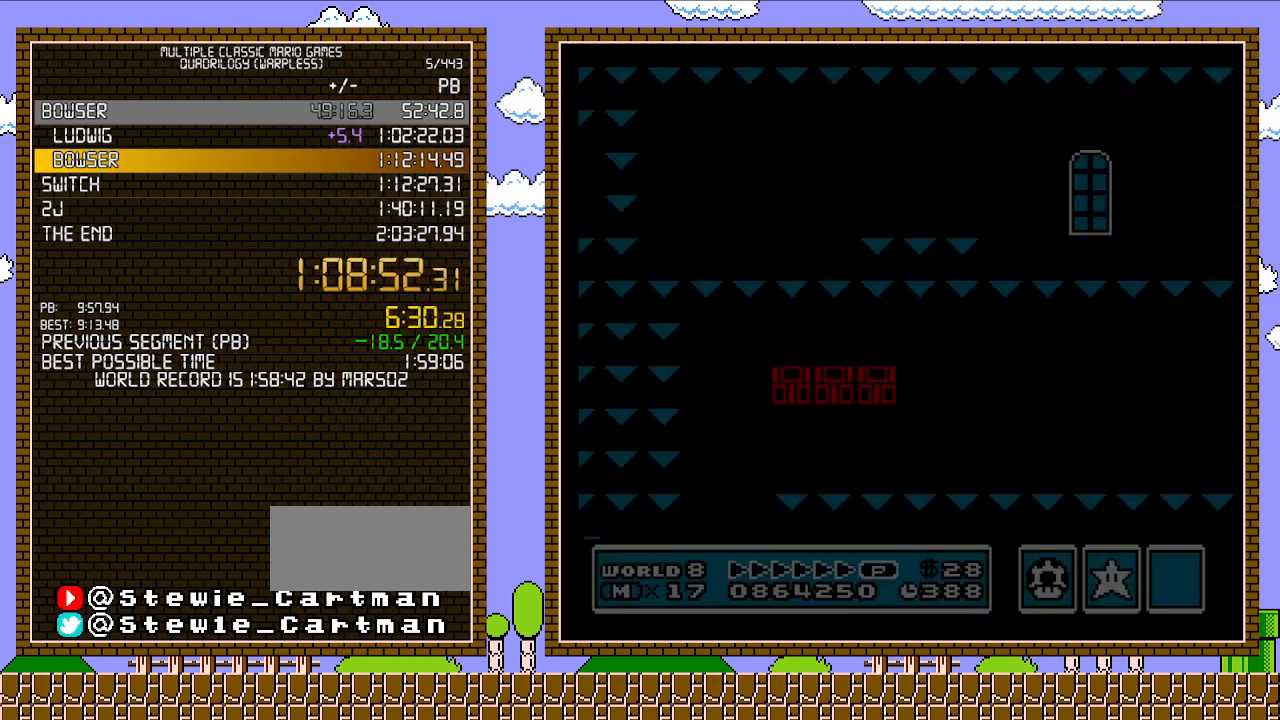
{"buttons": ["B", "DPAD_RIGHT"], "events": [[33, "DPAD_RIGHT", "down"]]}
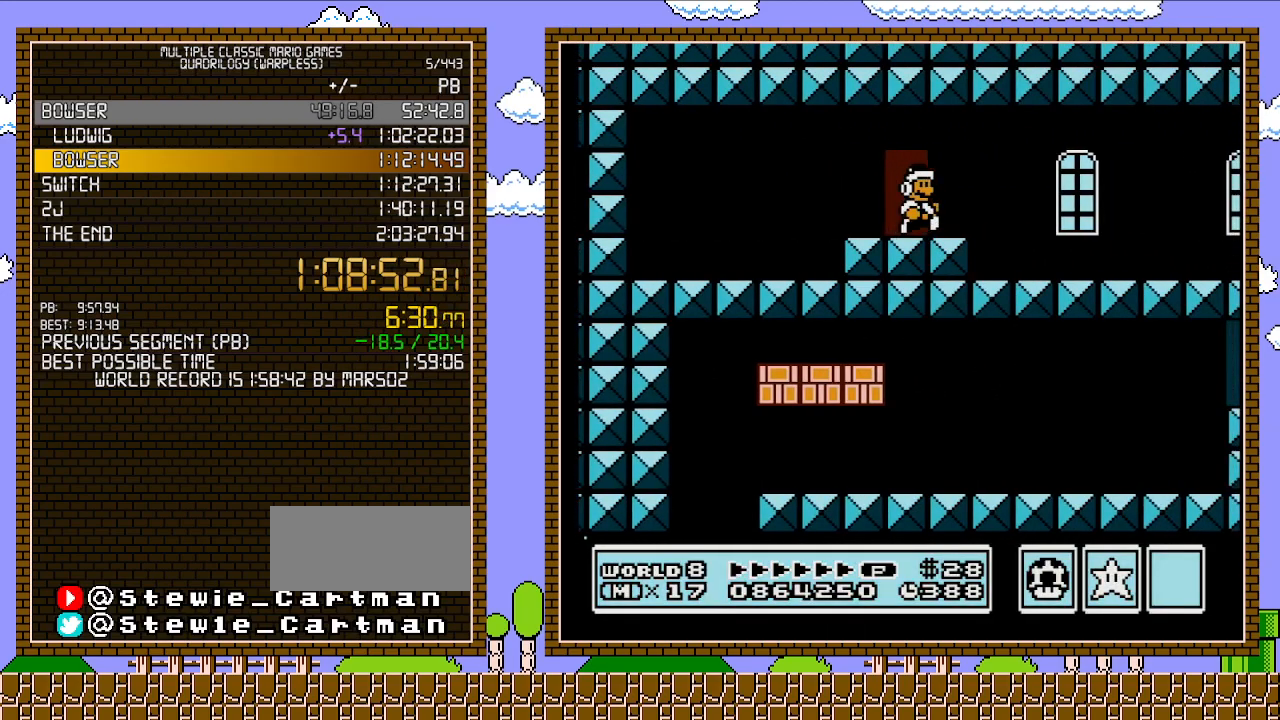
{"buttons": ["B", "DPAD_RIGHT"], "events": []}
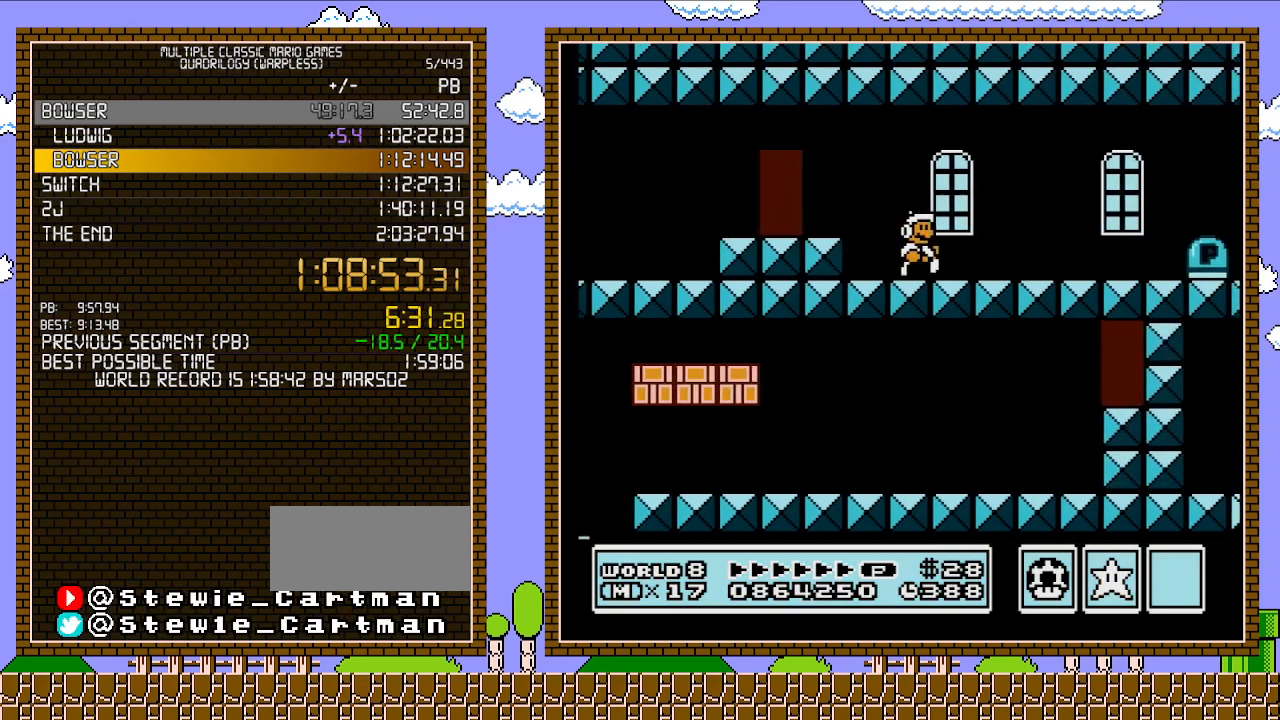
{"buttons": ["B", "DPAD_RIGHT"], "events": [[350, "A", "down"], [433, "A", "up"]]}
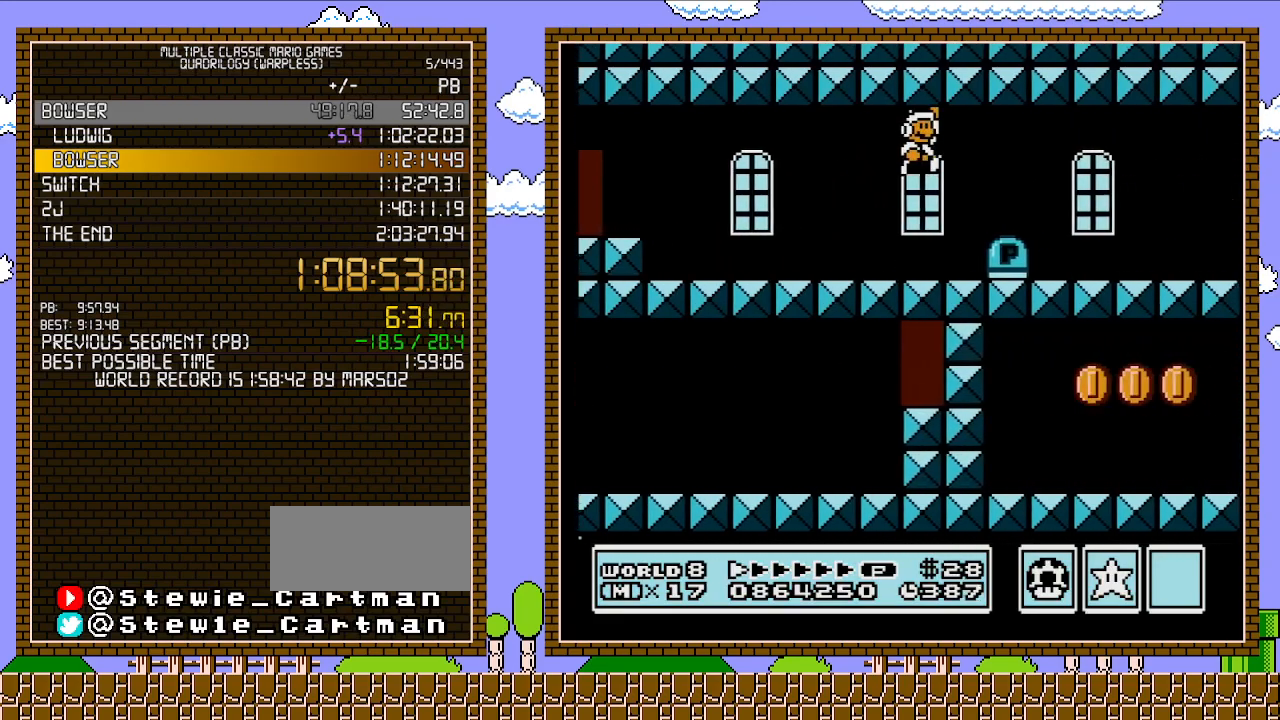
{"buttons": ["B", "DPAD_RIGHT"], "events": []}
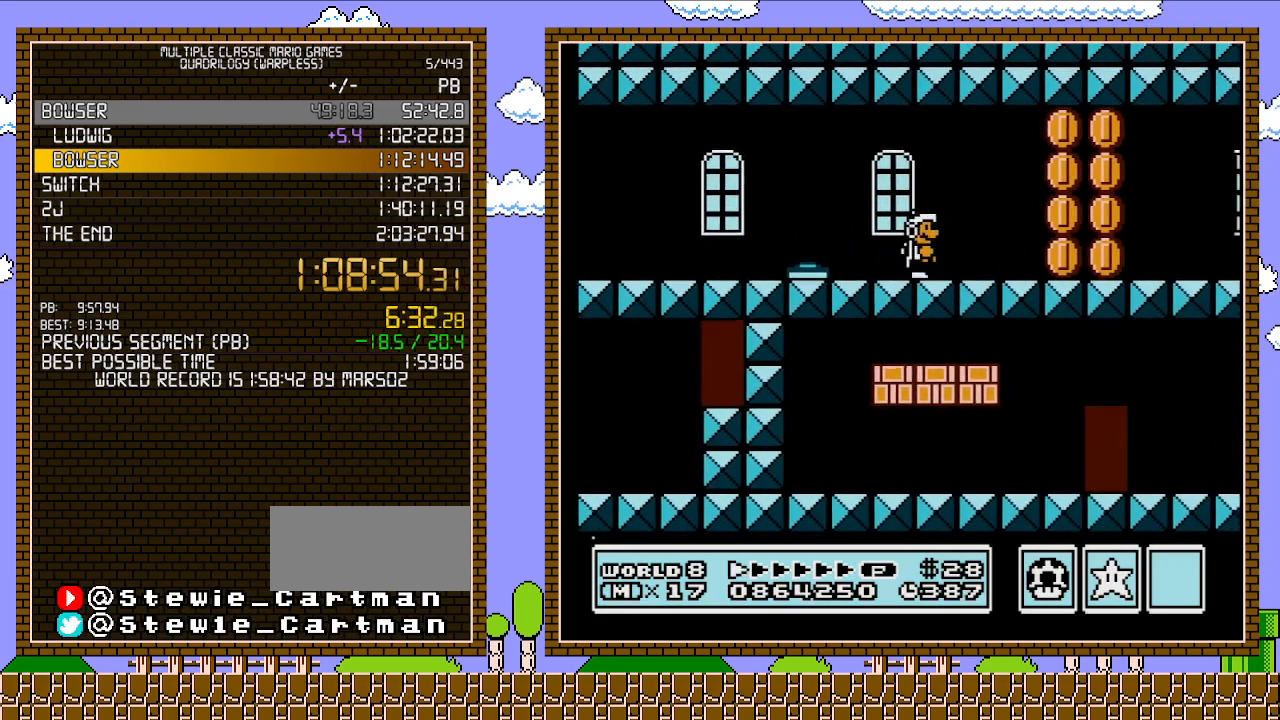
{"buttons": ["B", "DPAD_RIGHT"], "events": []}
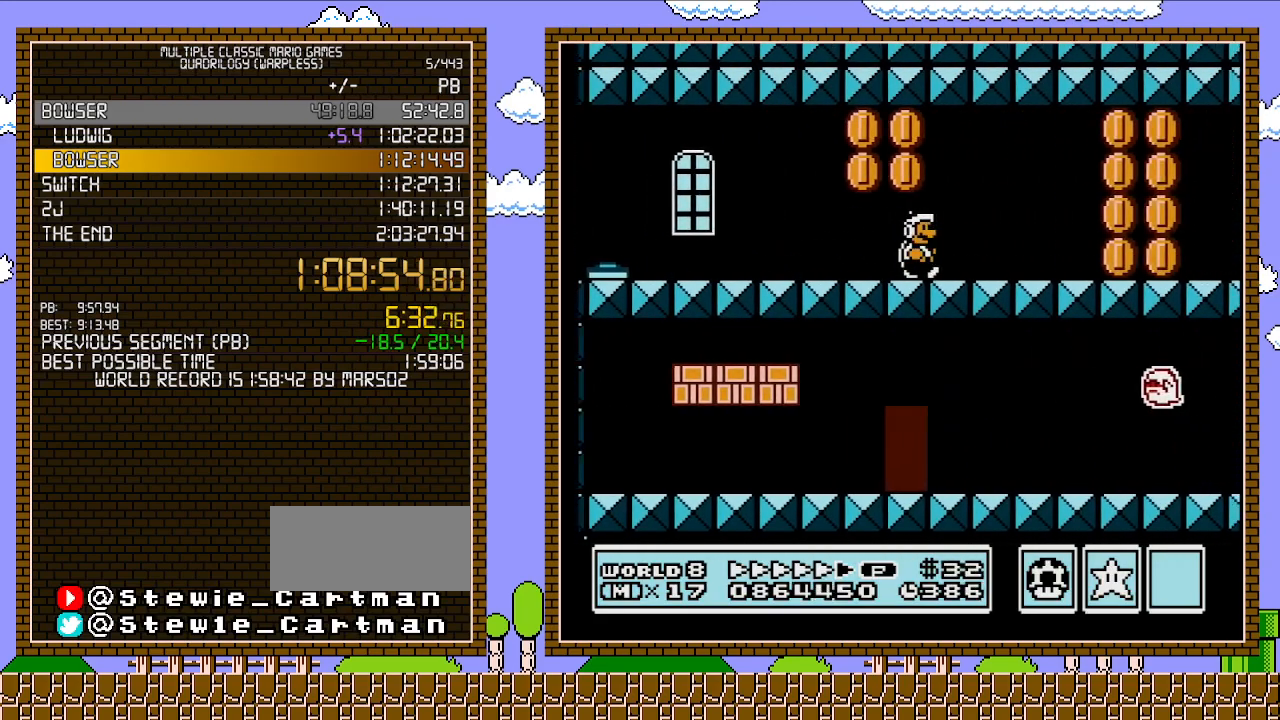
{"buttons": ["B", "DPAD_RIGHT"], "events": []}
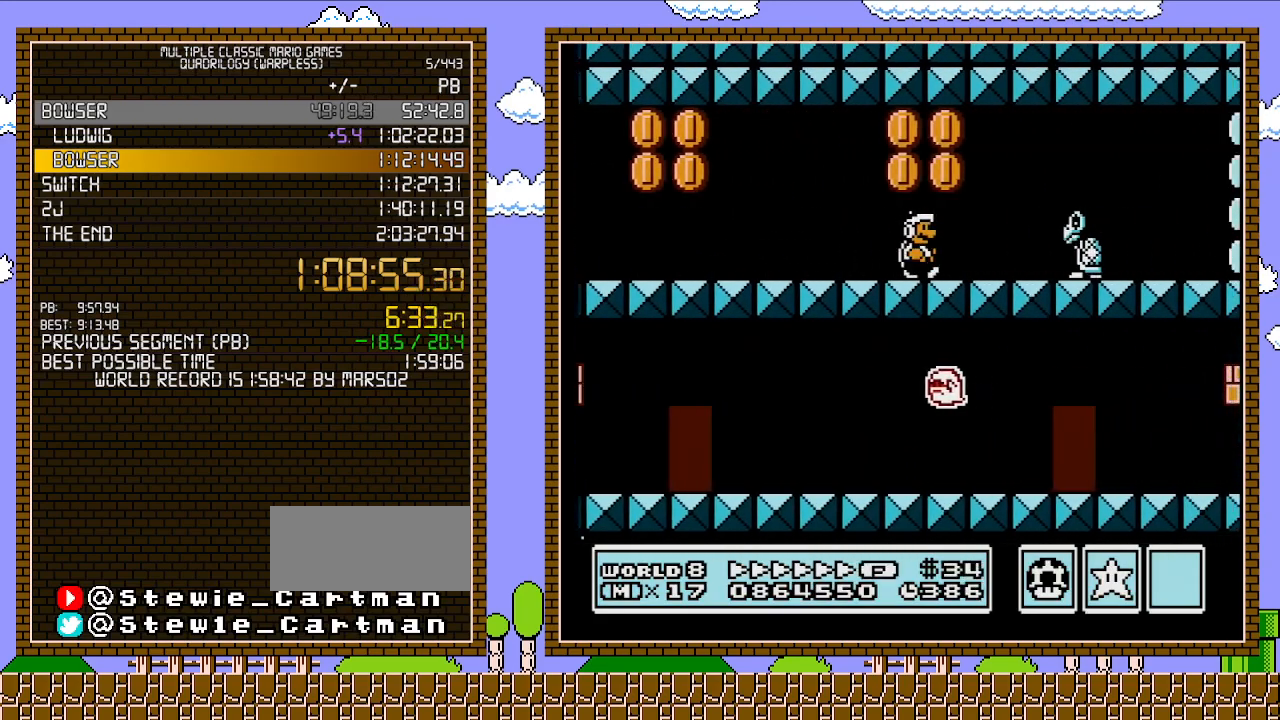
{"buttons": ["B", "DPAD_RIGHT"], "events": [[200, "A", "down"], [317, "A", "up"]]}
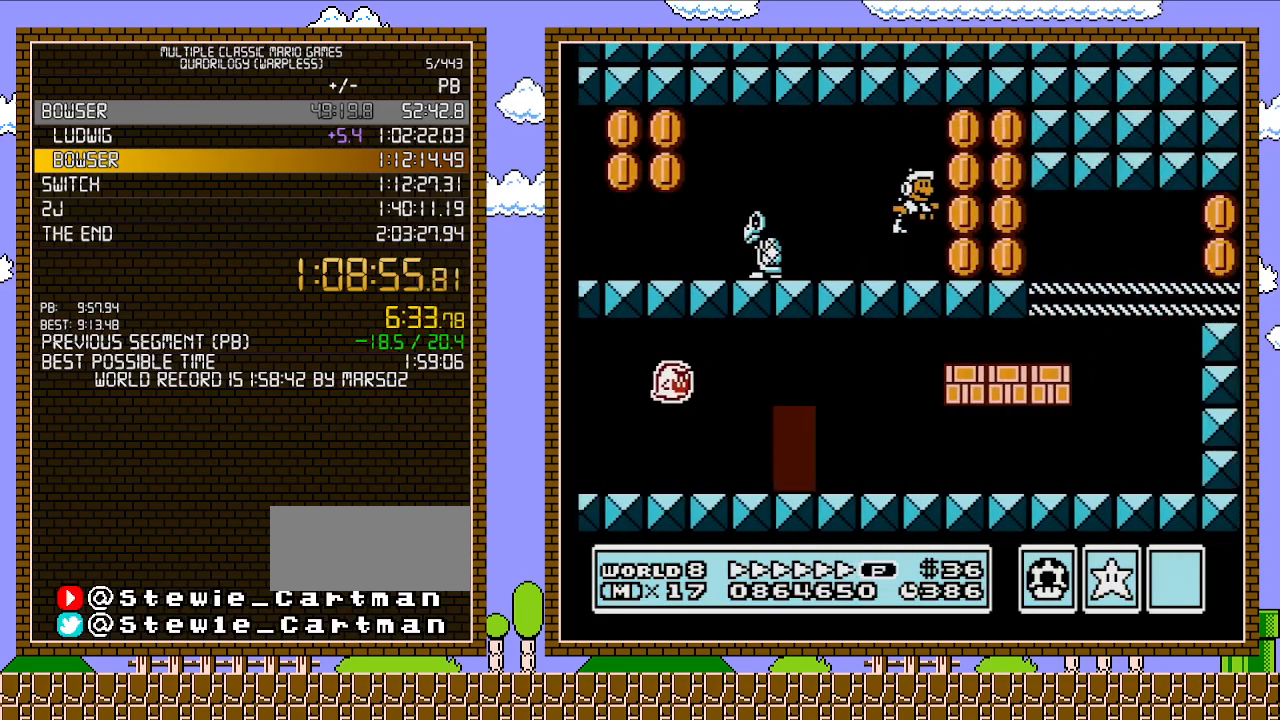
{"buttons": ["B", "DPAD_RIGHT"], "events": []}
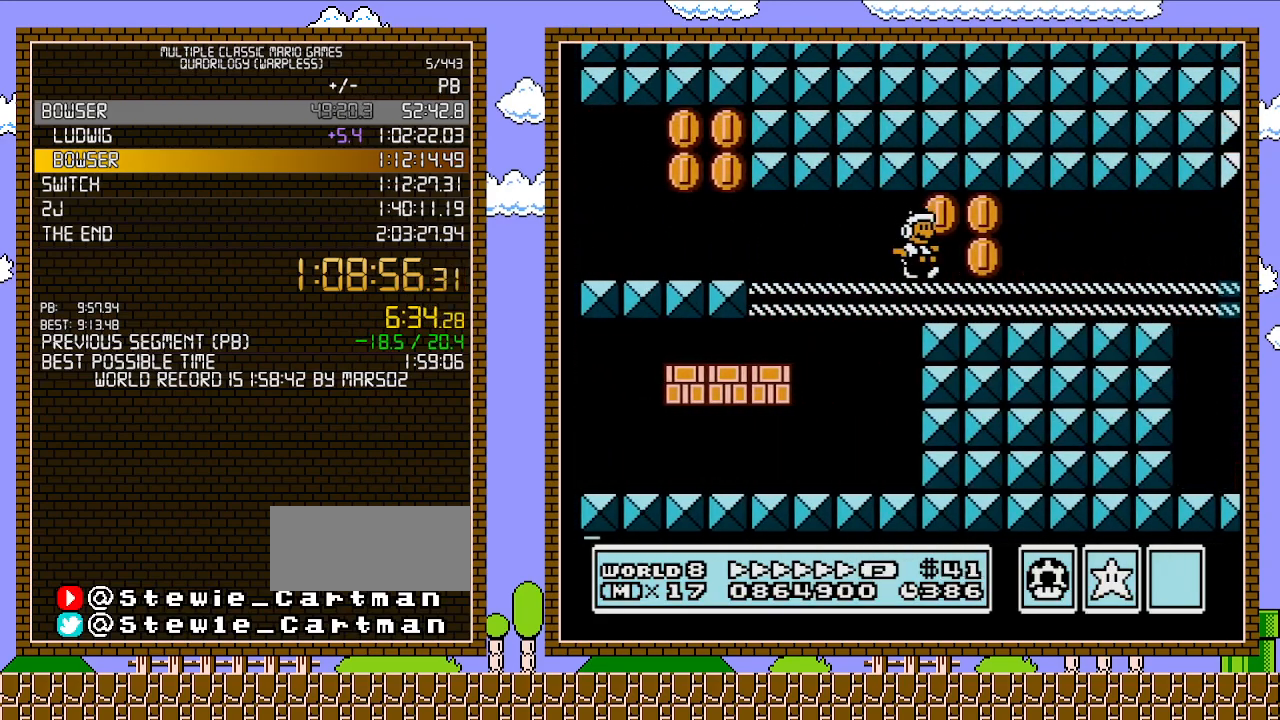
{"buttons": ["B", "DPAD_RIGHT"], "events": []}
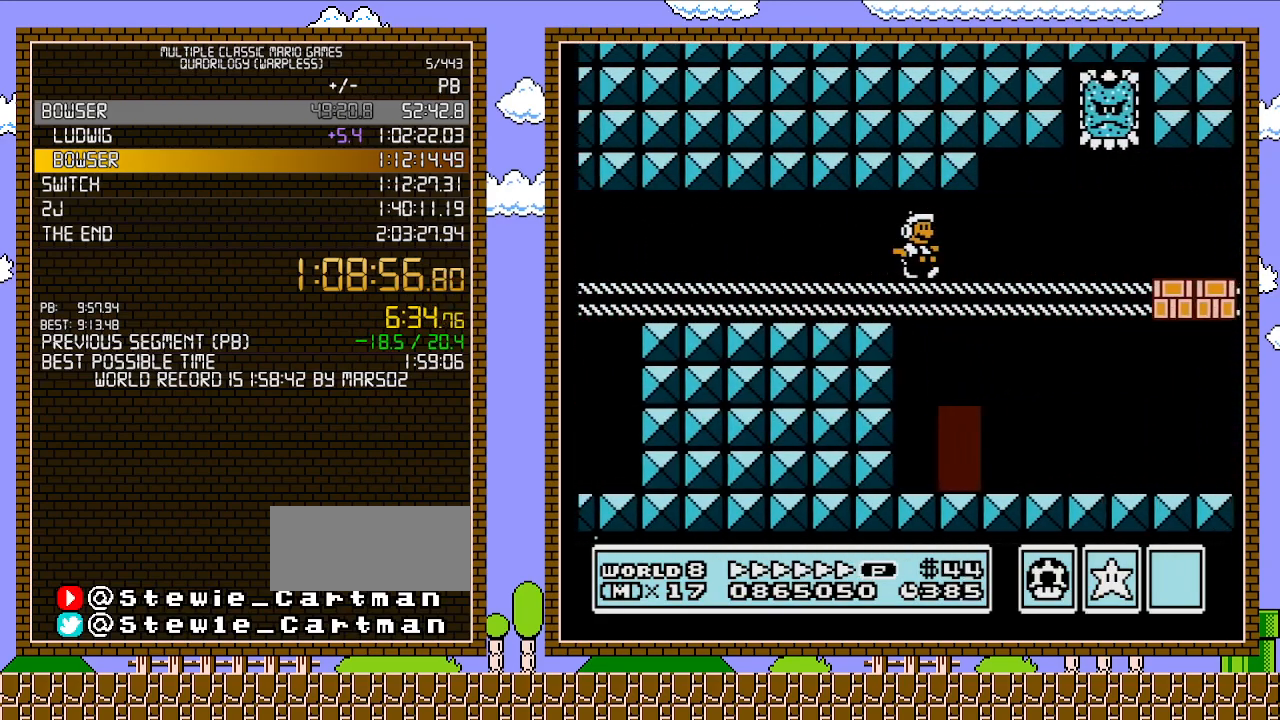
{"buttons": ["B", "DPAD_RIGHT"], "events": [[133, "B", "up"], [167, "B", "down"]]}
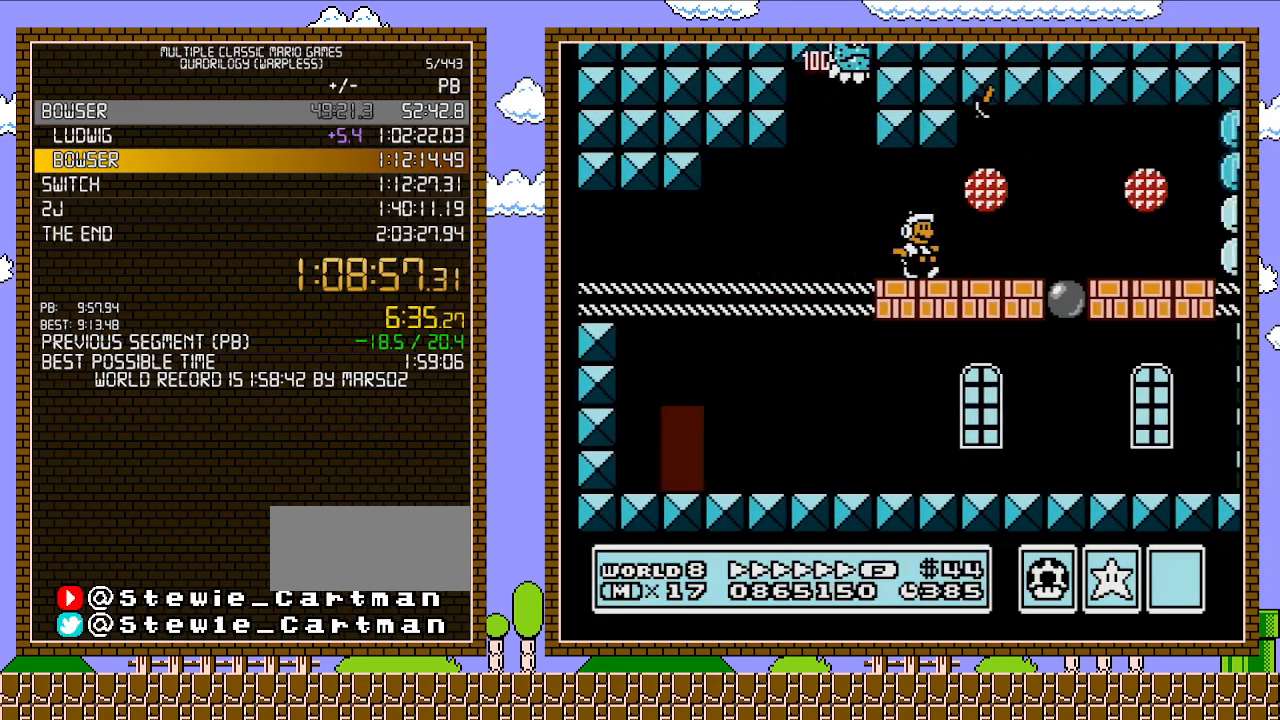
{"buttons": ["B", "DPAD_RIGHT"], "events": []}
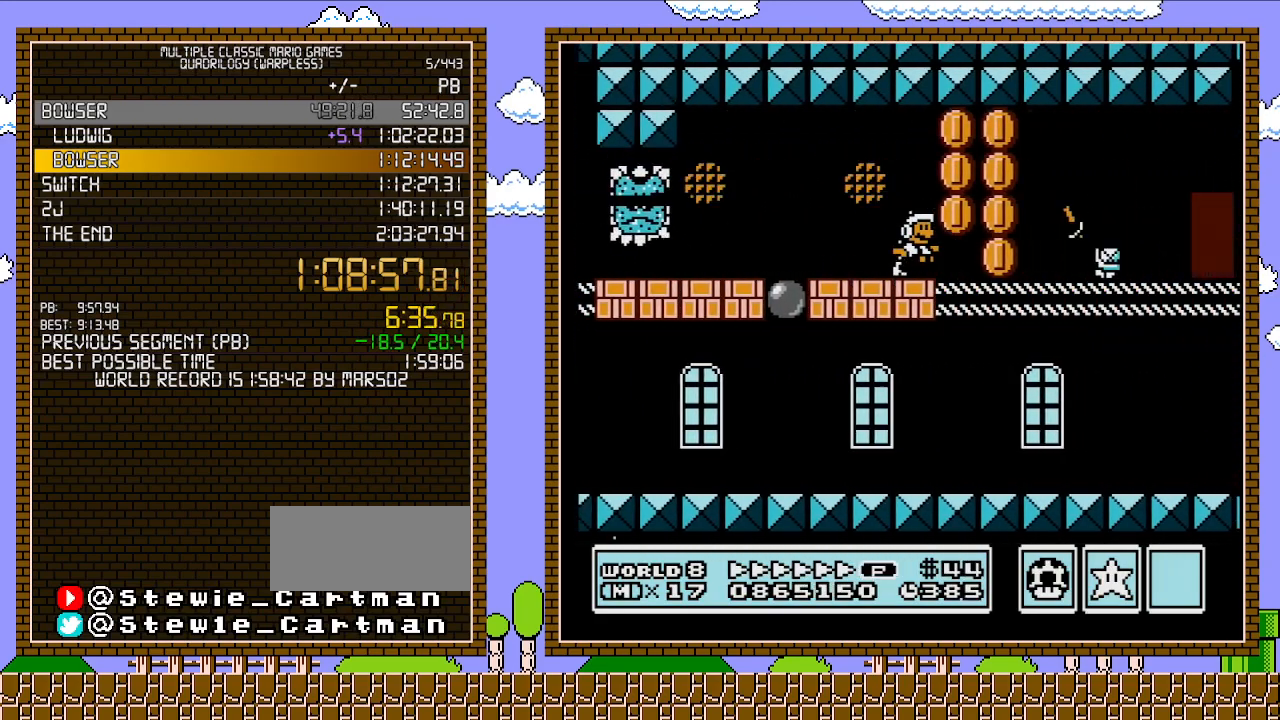
{"buttons": ["B", "DPAD_RIGHT"], "events": [[100, "A", "down"], [200, "A", "up"]]}
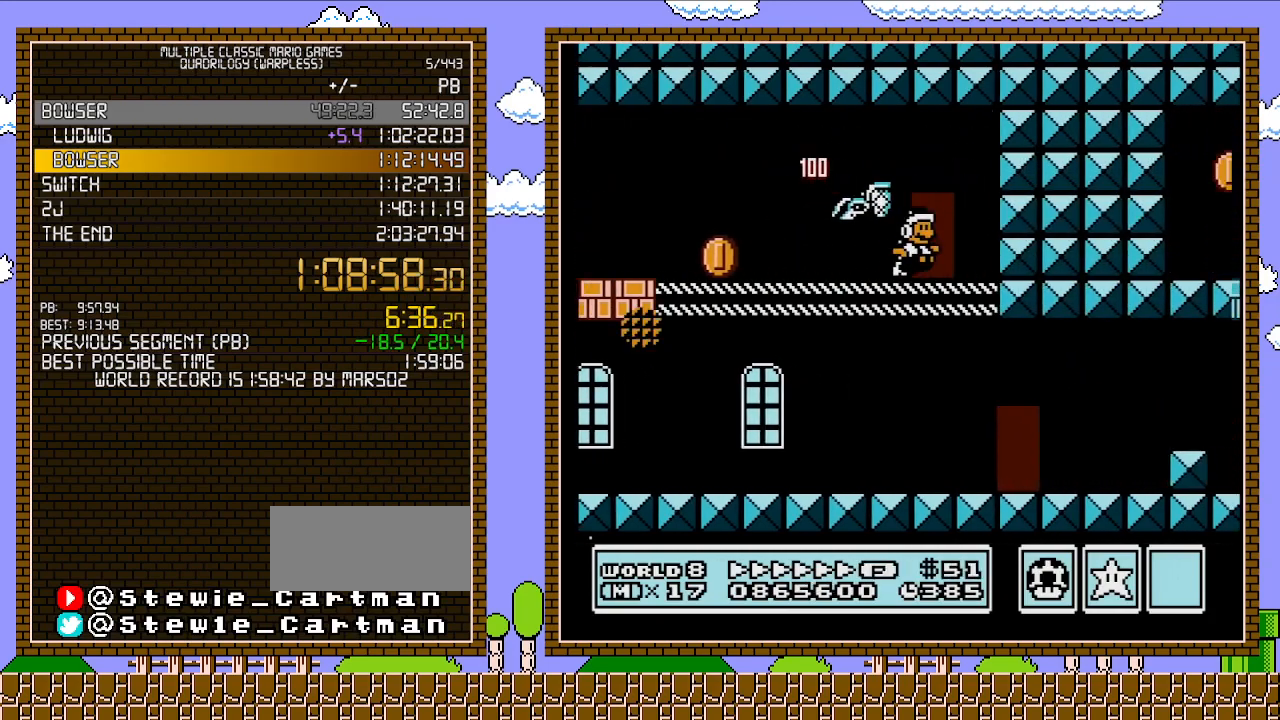
{"buttons": ["B"], "events": [[67, "DPAD_RIGHT", "up"], [133, "DPAD_UP", "down"], [267, "DPAD_UP", "up"]]}
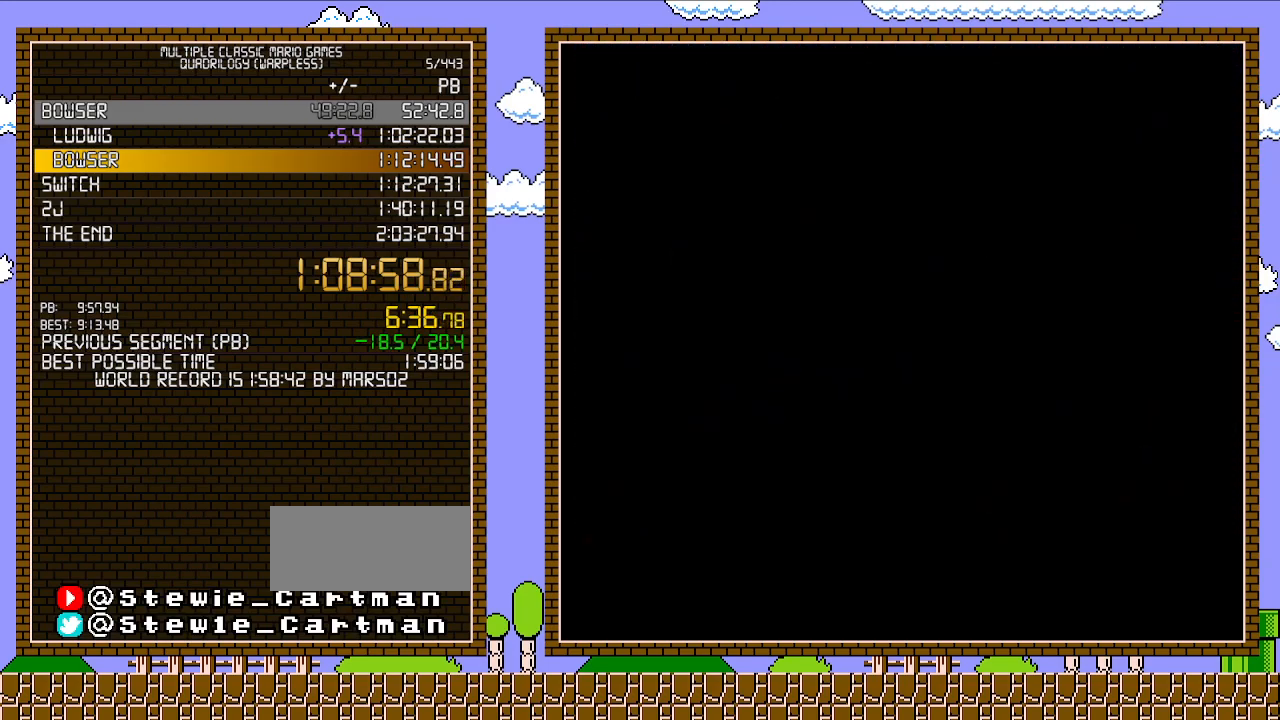
{"buttons": ["B", "DPAD_RIGHT"], "events": [[200, "DPAD_RIGHT", "down"]]}
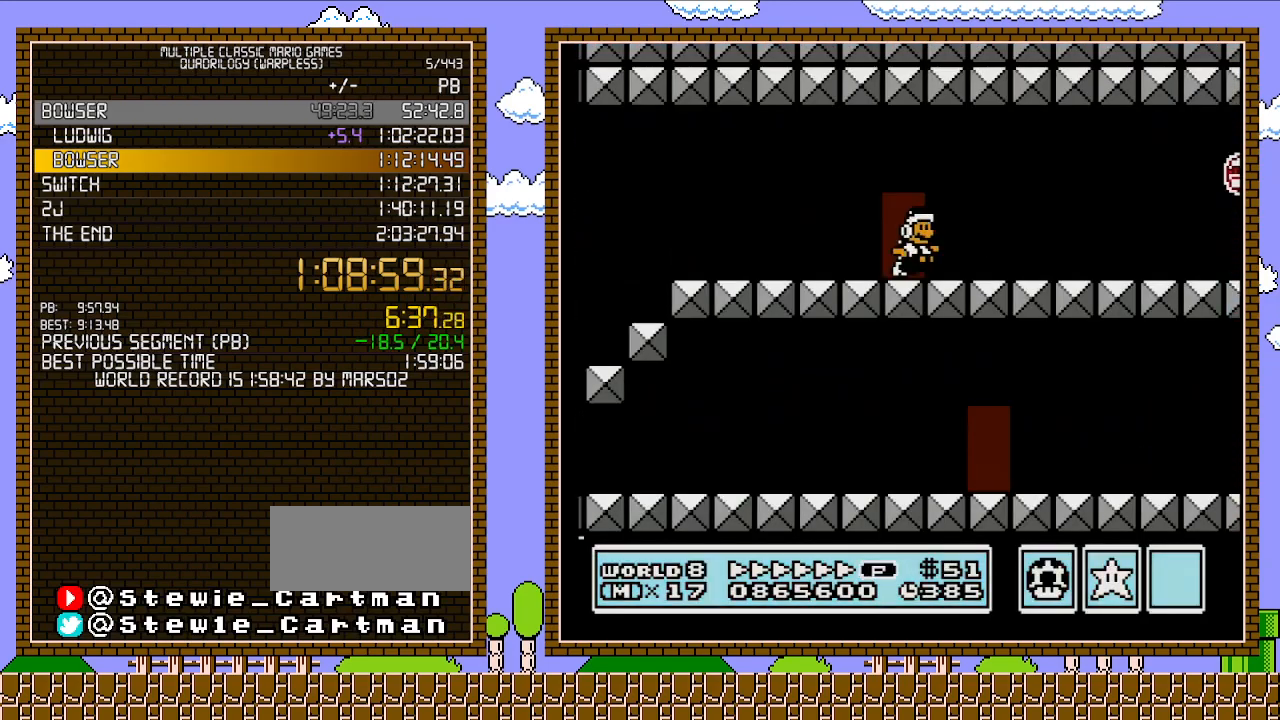
{"buttons": ["B", "DPAD_RIGHT"], "events": [[100, "A", "down"], [250, "A", "up"]]}
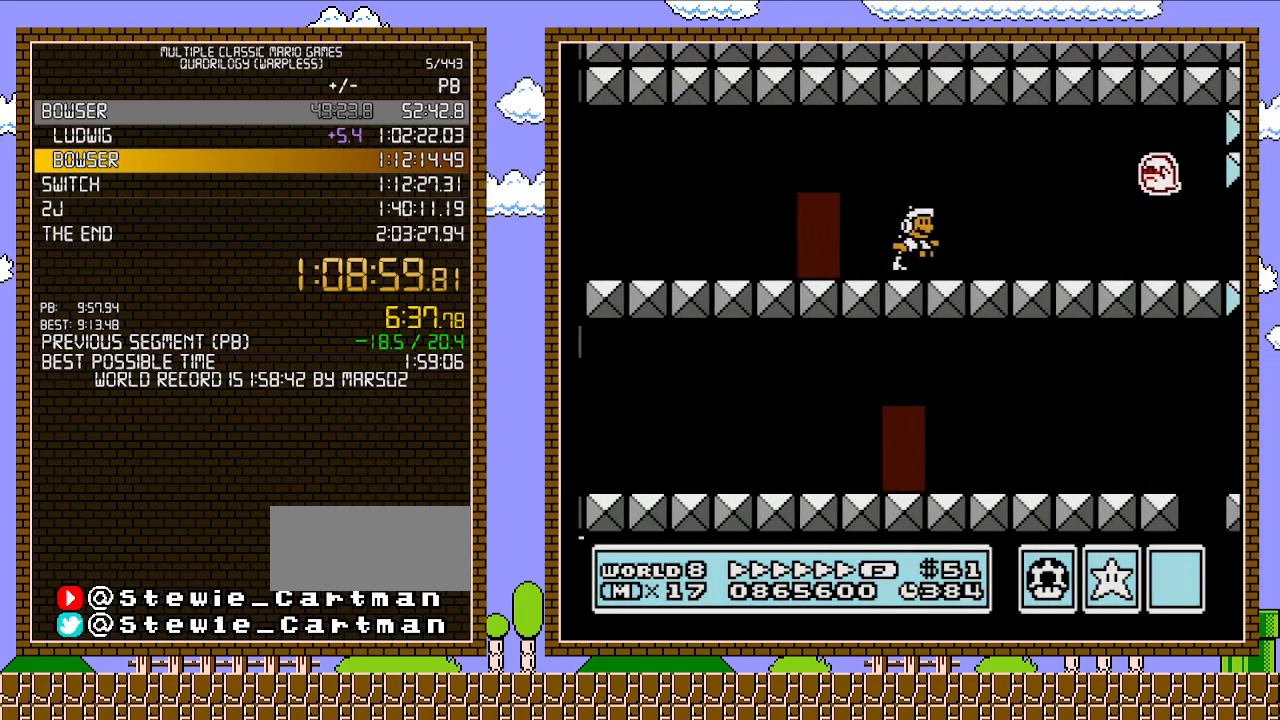
{"buttons": ["B", "DPAD_RIGHT"], "events": []}